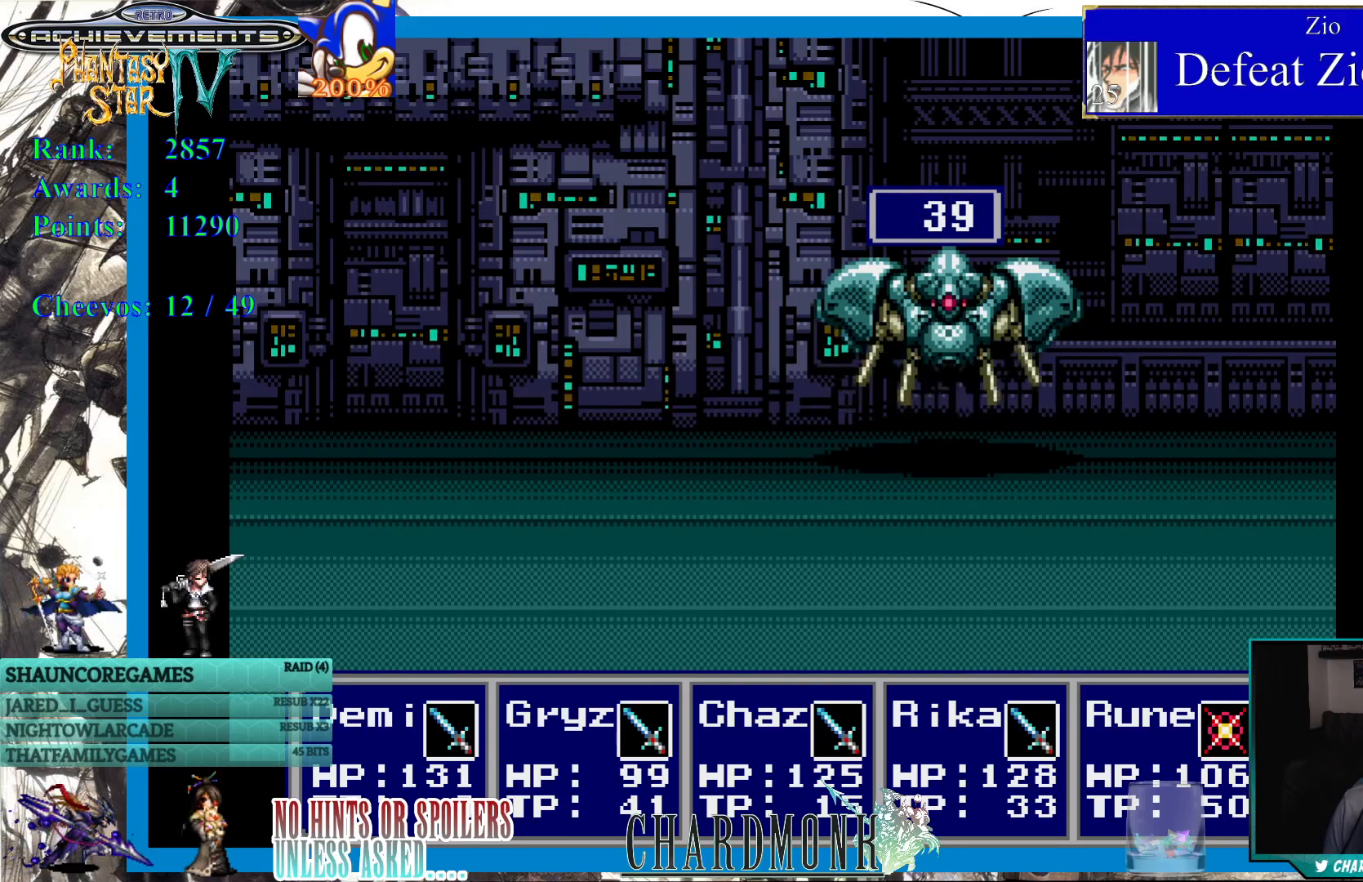
Gameplay with a controller (PlayStation layout); each line is a JSON object with the inputs held at the frame after it. "events" lists button and stick changes between this image and that frame as [ms after this image, input, new state], when the widget could be followed in between. Not read: L3 R3.
{"buttons": [], "left_stick": "center", "right_stick": "center", "events": []}
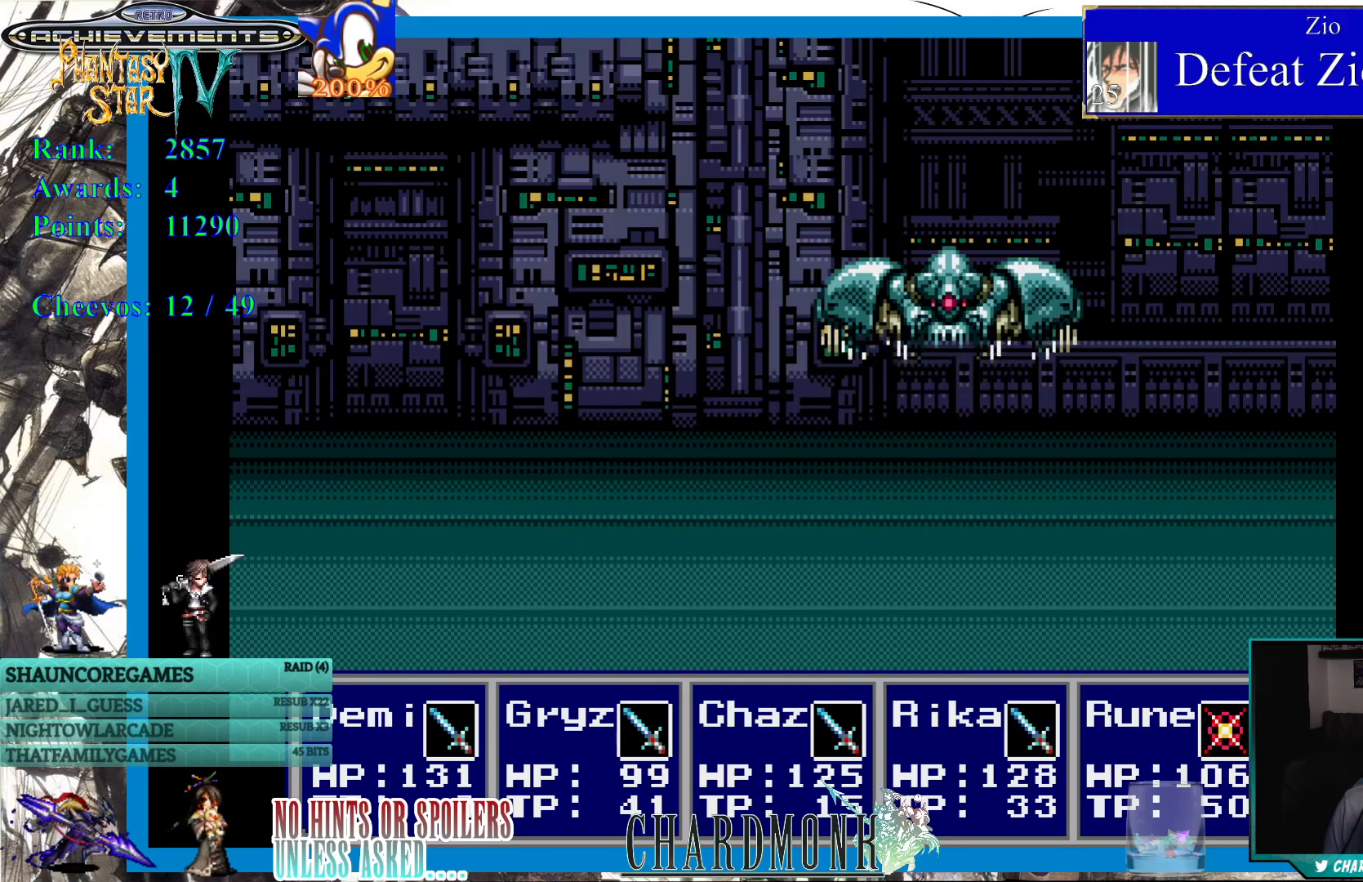
{"buttons": [], "left_stick": "center", "right_stick": "center", "events": []}
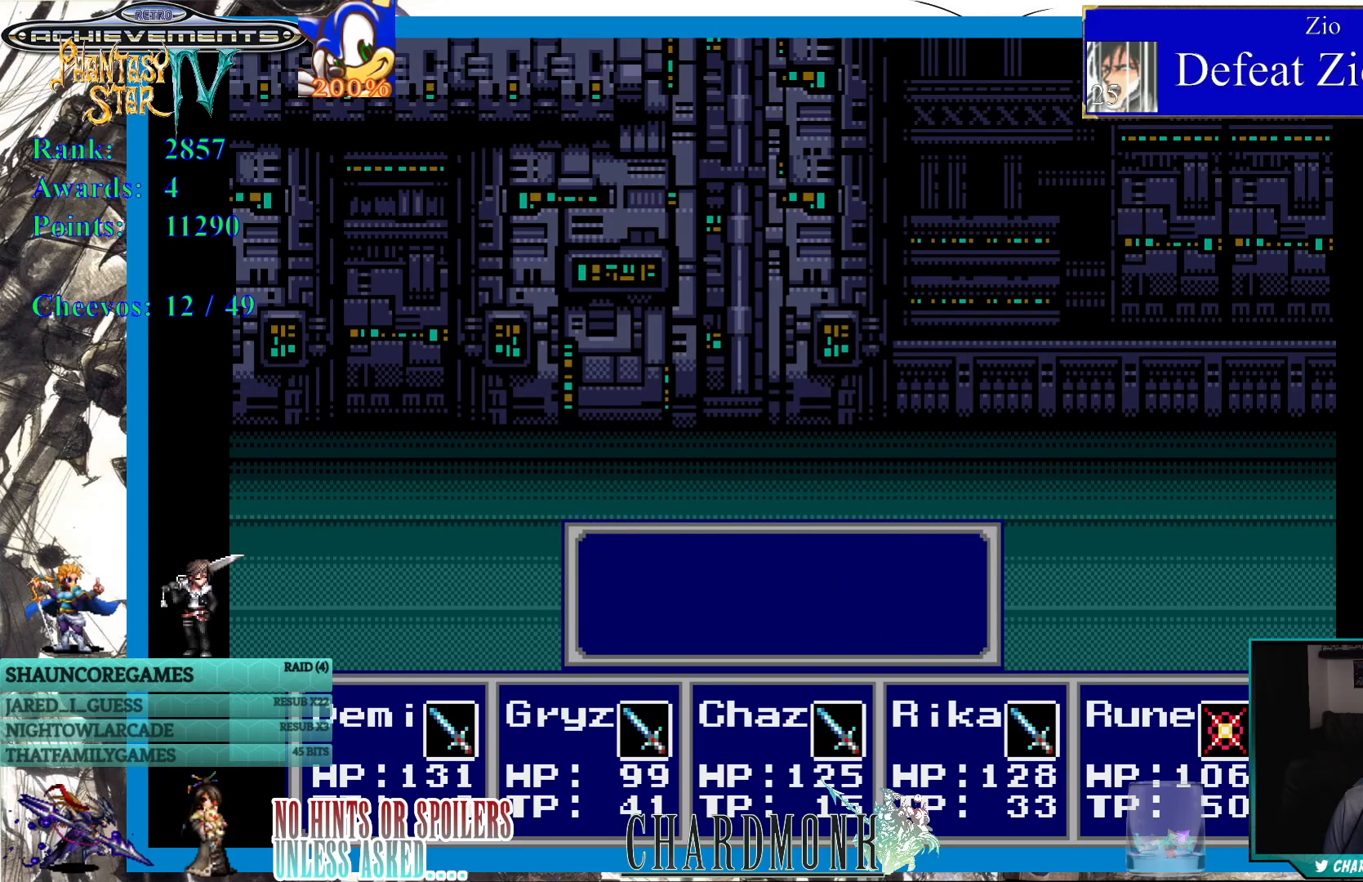
{"buttons": ["CIRCLE"], "left_stick": "center", "right_stick": "center", "events": [[417, "CIRCLE", "down"]]}
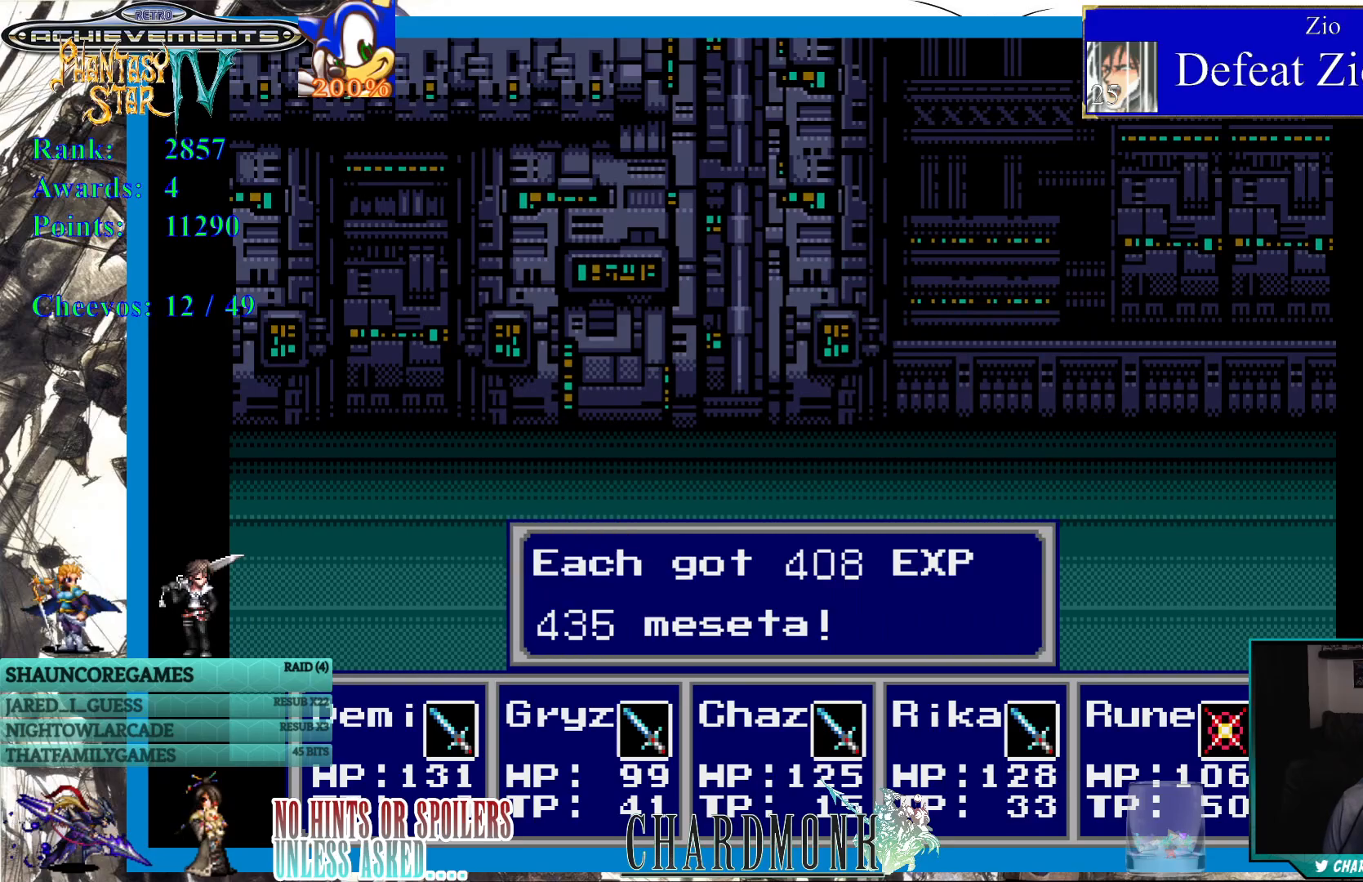
{"buttons": [], "left_stick": "center", "right_stick": "center", "events": [[50, "CIRCLE", "up"], [350, "CIRCLE", "down"], [467, "CIRCLE", "up"]]}
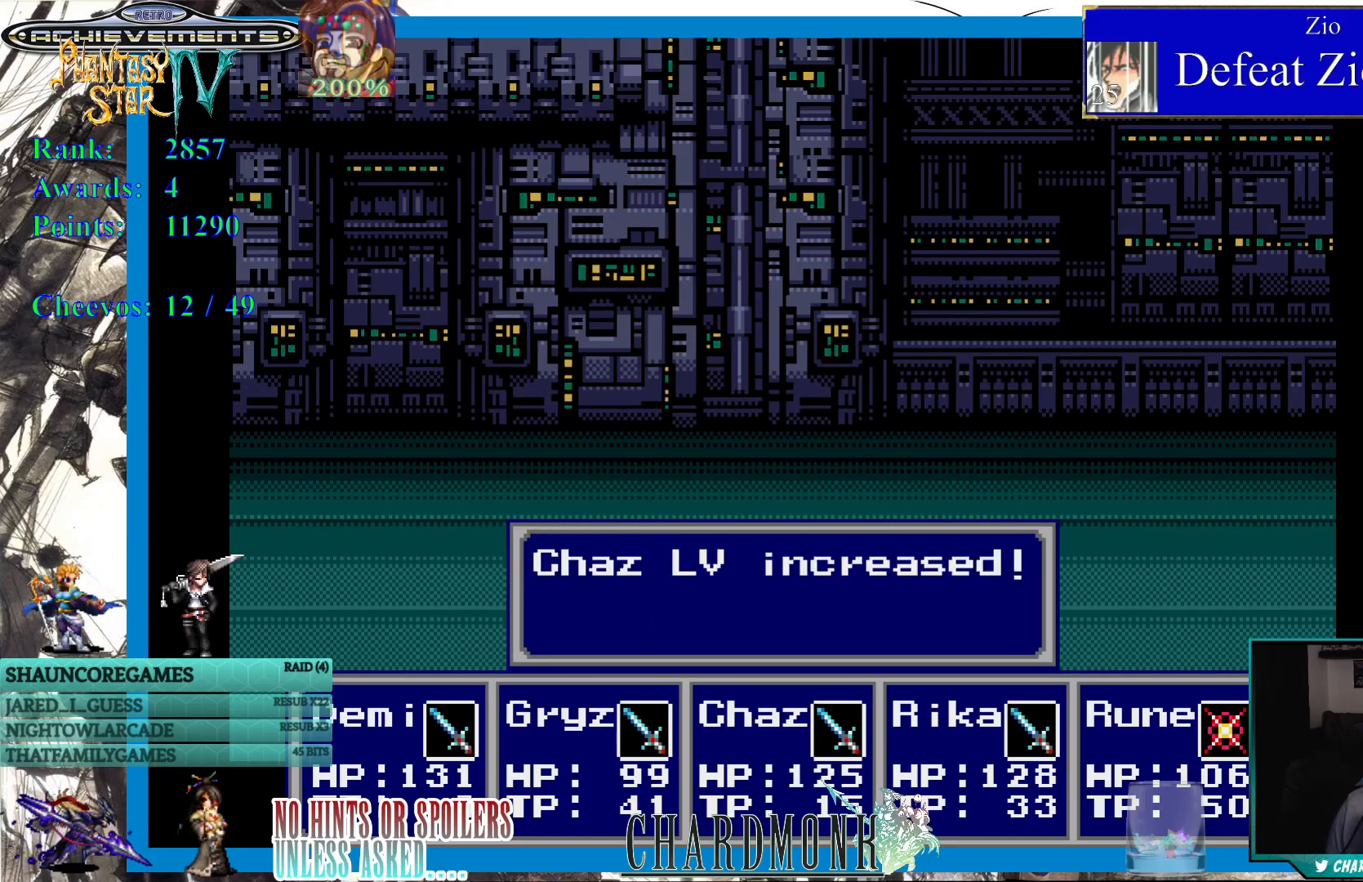
{"buttons": [], "left_stick": "center", "right_stick": "center", "events": []}
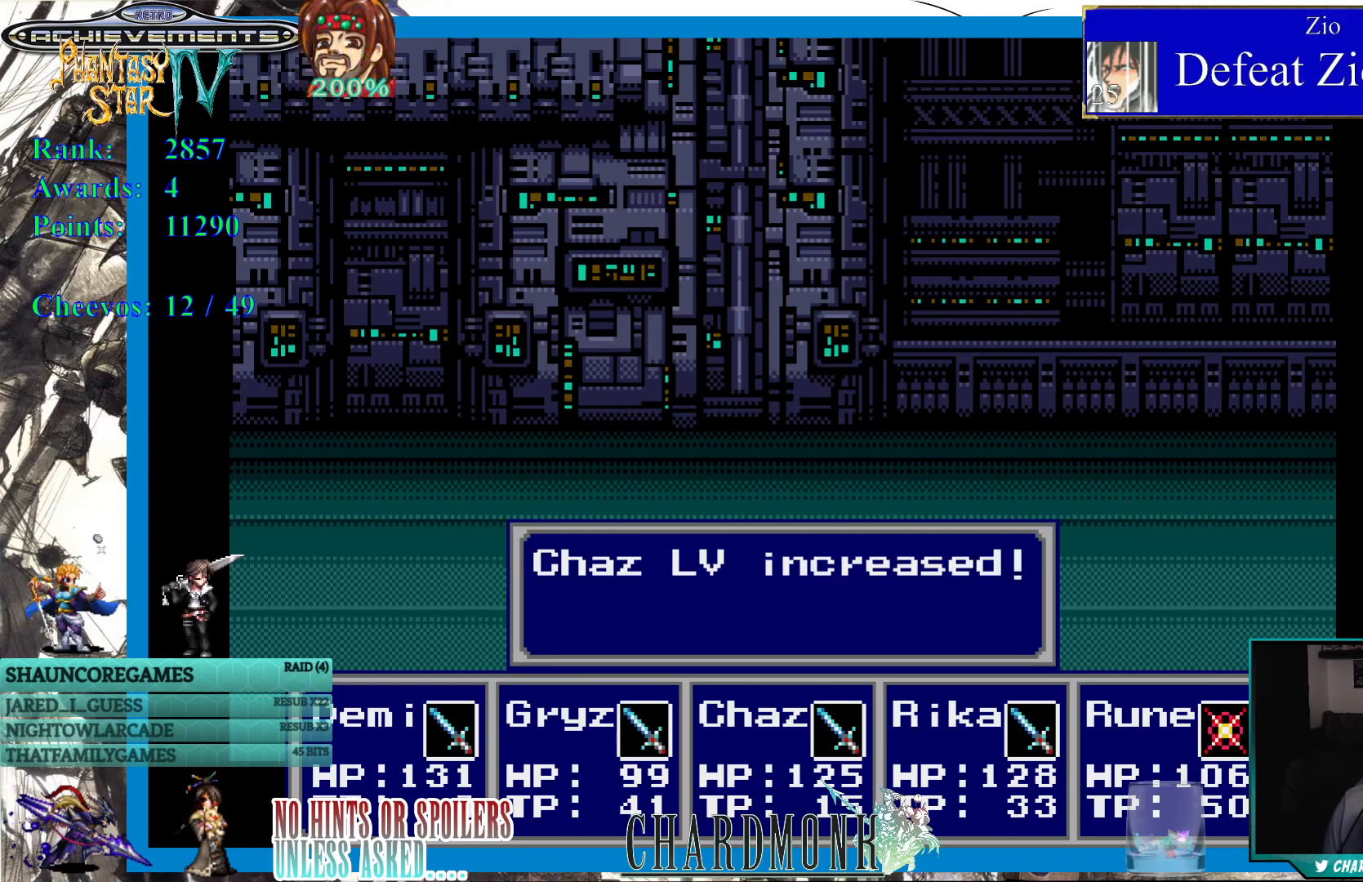
{"buttons": [], "left_stick": "center", "right_stick": "center", "events": [[267, "CIRCLE", "down"], [350, "CIRCLE", "up"]]}
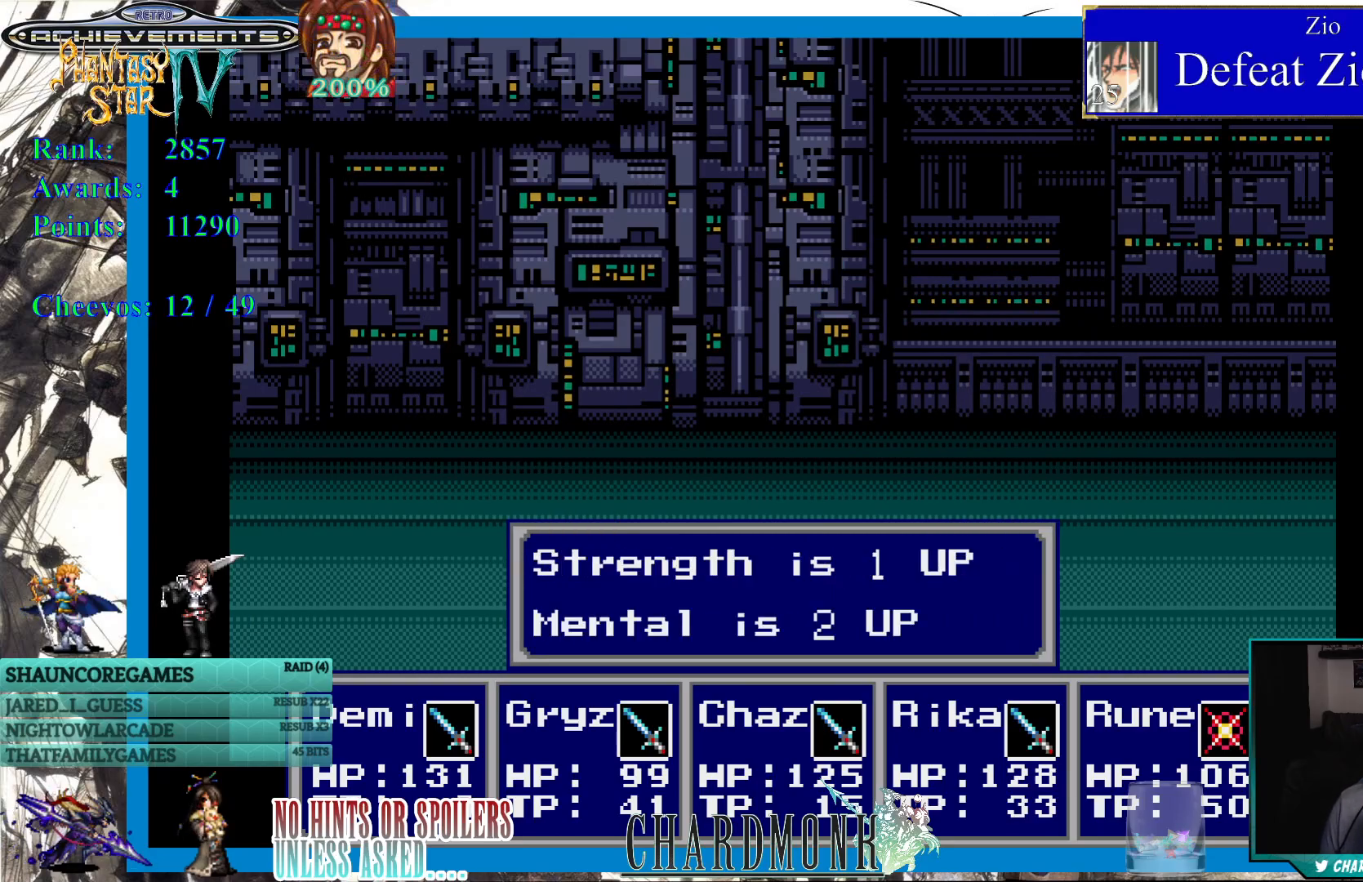
{"buttons": [], "left_stick": "center", "right_stick": "center", "events": [[350, "CIRCLE", "down"], [417, "CIRCLE", "up"]]}
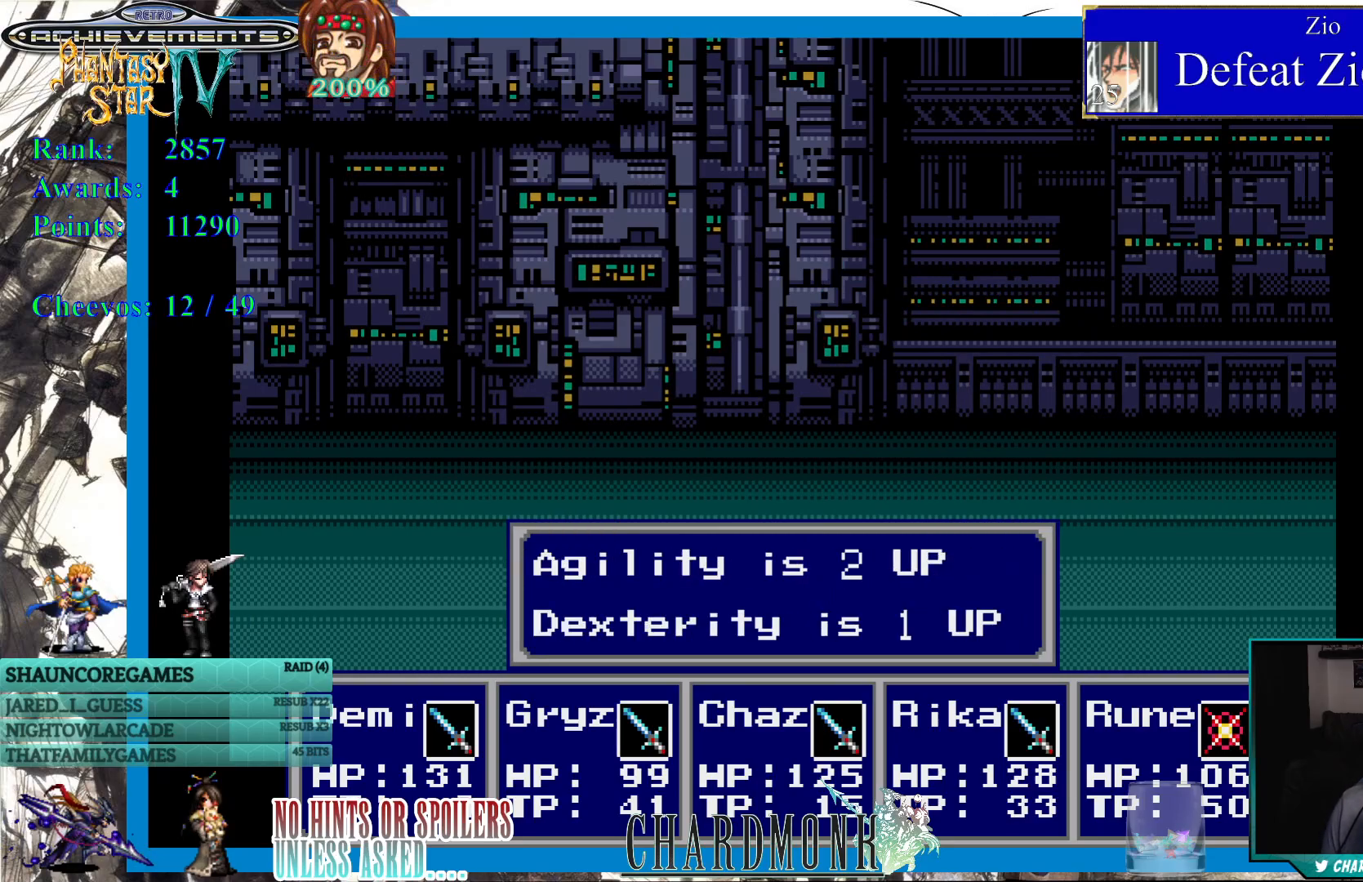
{"buttons": [], "left_stick": "center", "right_stick": "center", "events": [[333, "CIRCLE", "down"], [400, "CIRCLE", "up"]]}
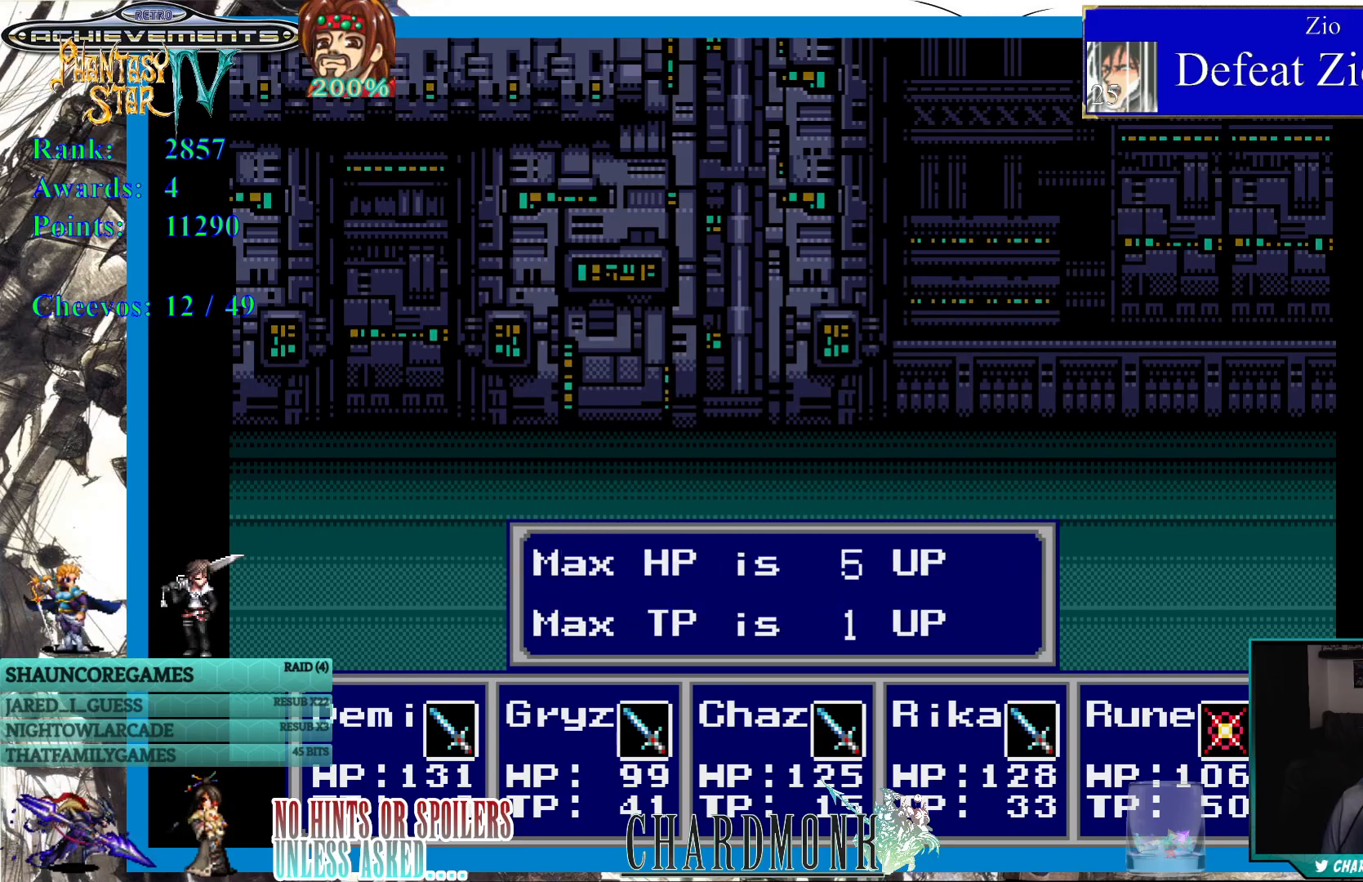
{"buttons": [], "left_stick": "center", "right_stick": "center", "events": [[300, "CIRCLE", "down"], [367, "CIRCLE", "up"]]}
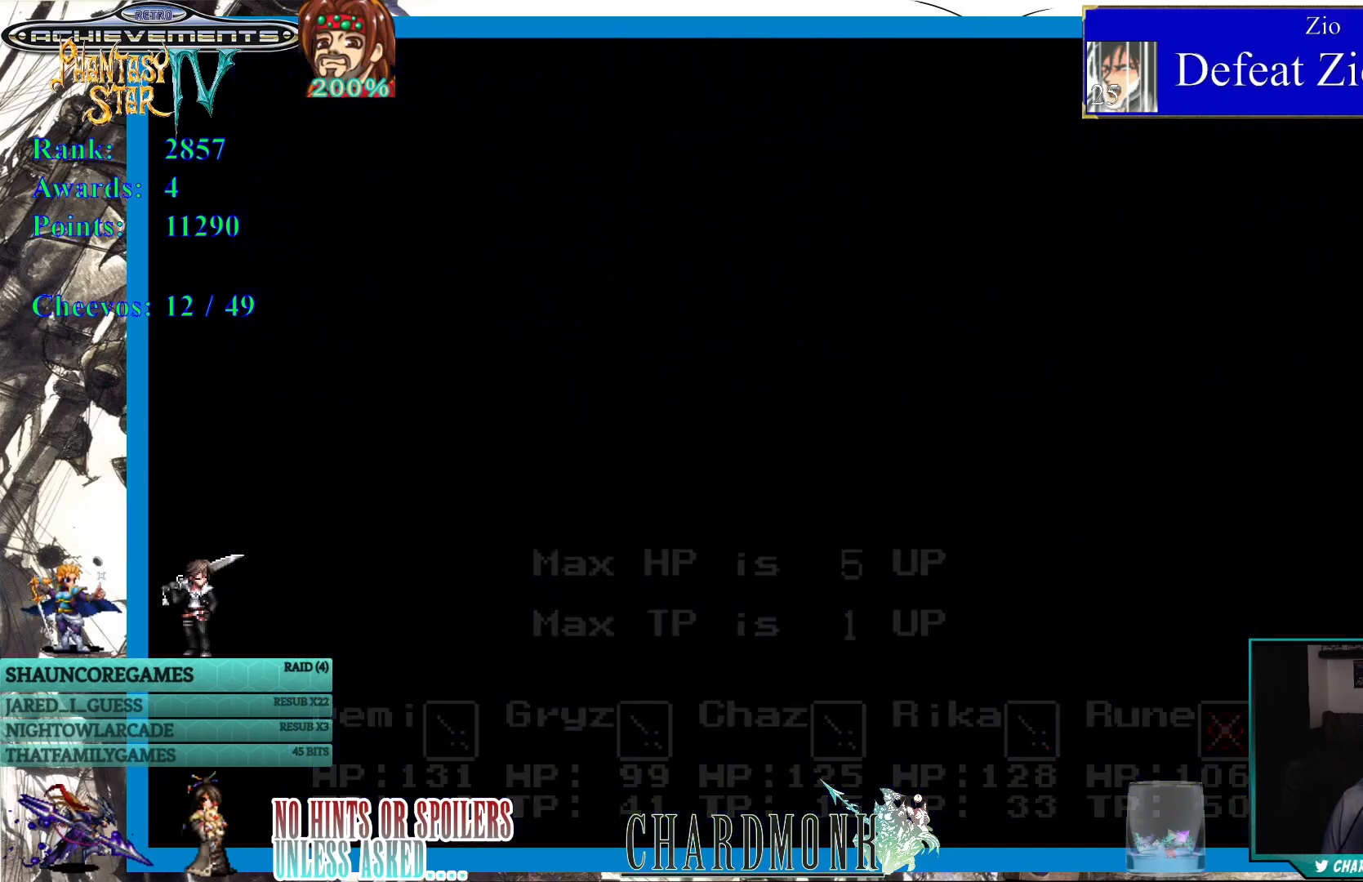
{"buttons": [], "left_stick": "center", "right_stick": "center", "events": []}
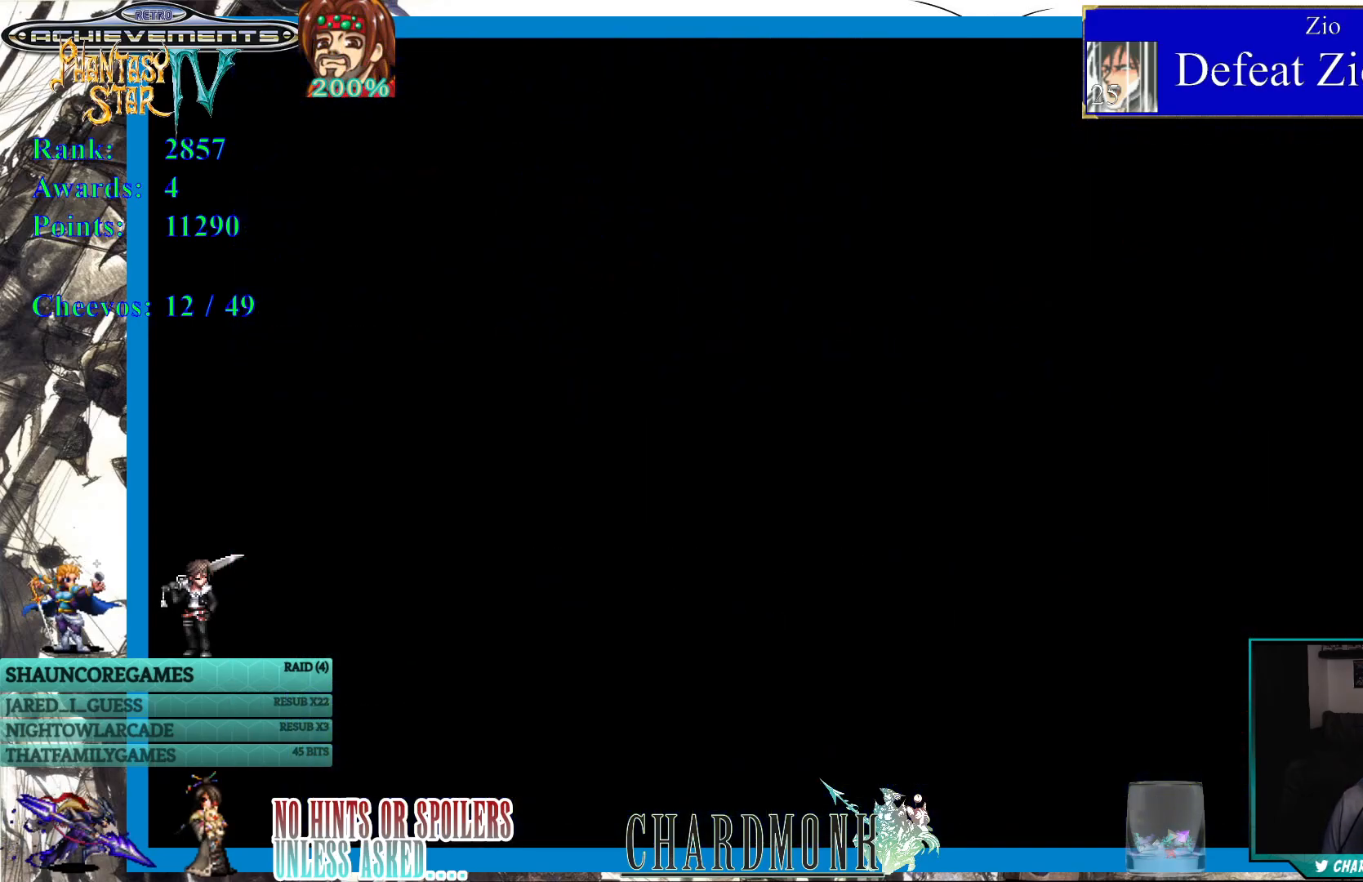
{"buttons": ["DPAD_DOWN"], "left_stick": "center", "right_stick": "center", "events": [[483, "DPAD_DOWN", "down"]]}
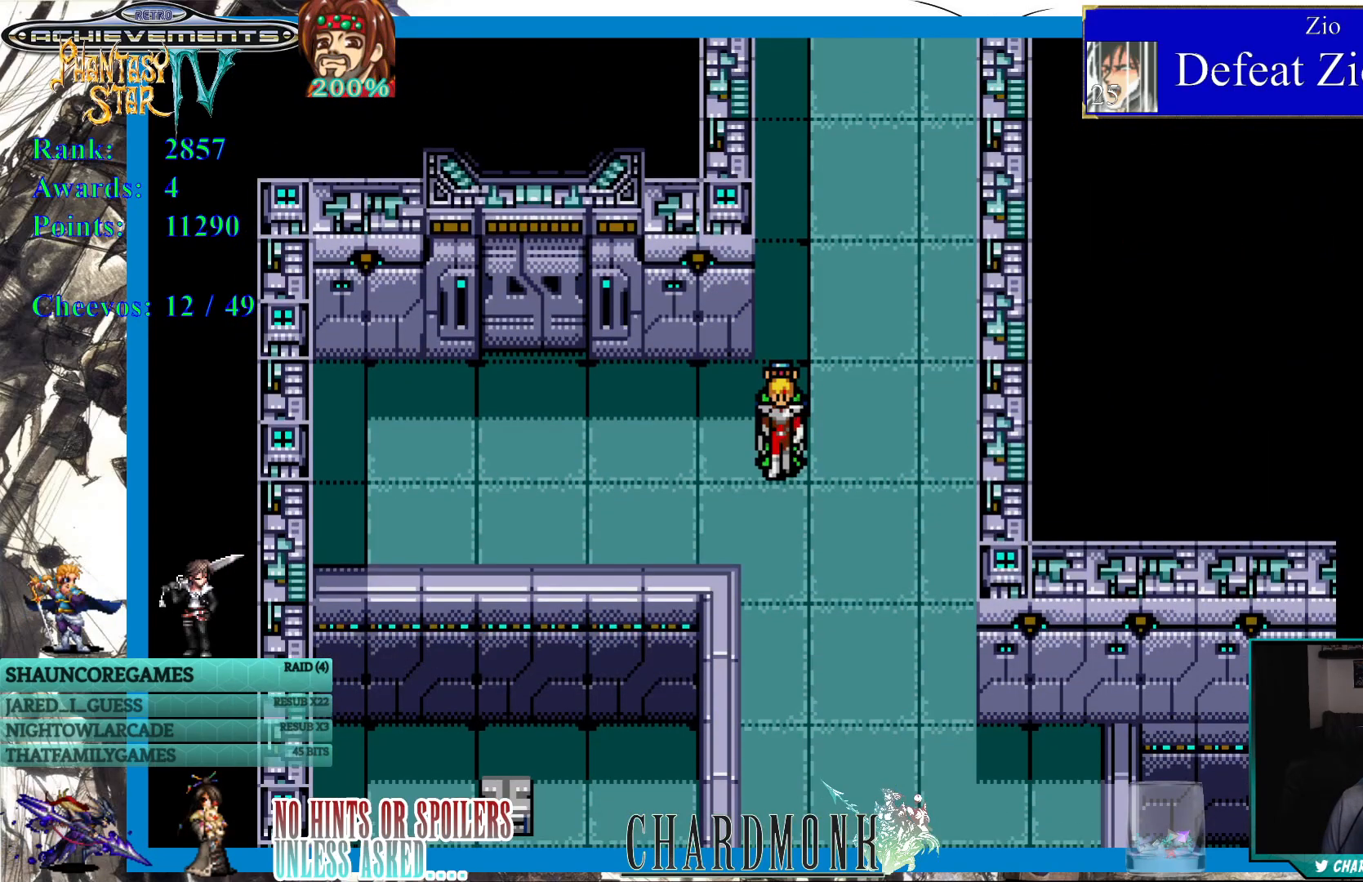
{"buttons": ["DPAD_DOWN"], "left_stick": "center", "right_stick": "center", "events": []}
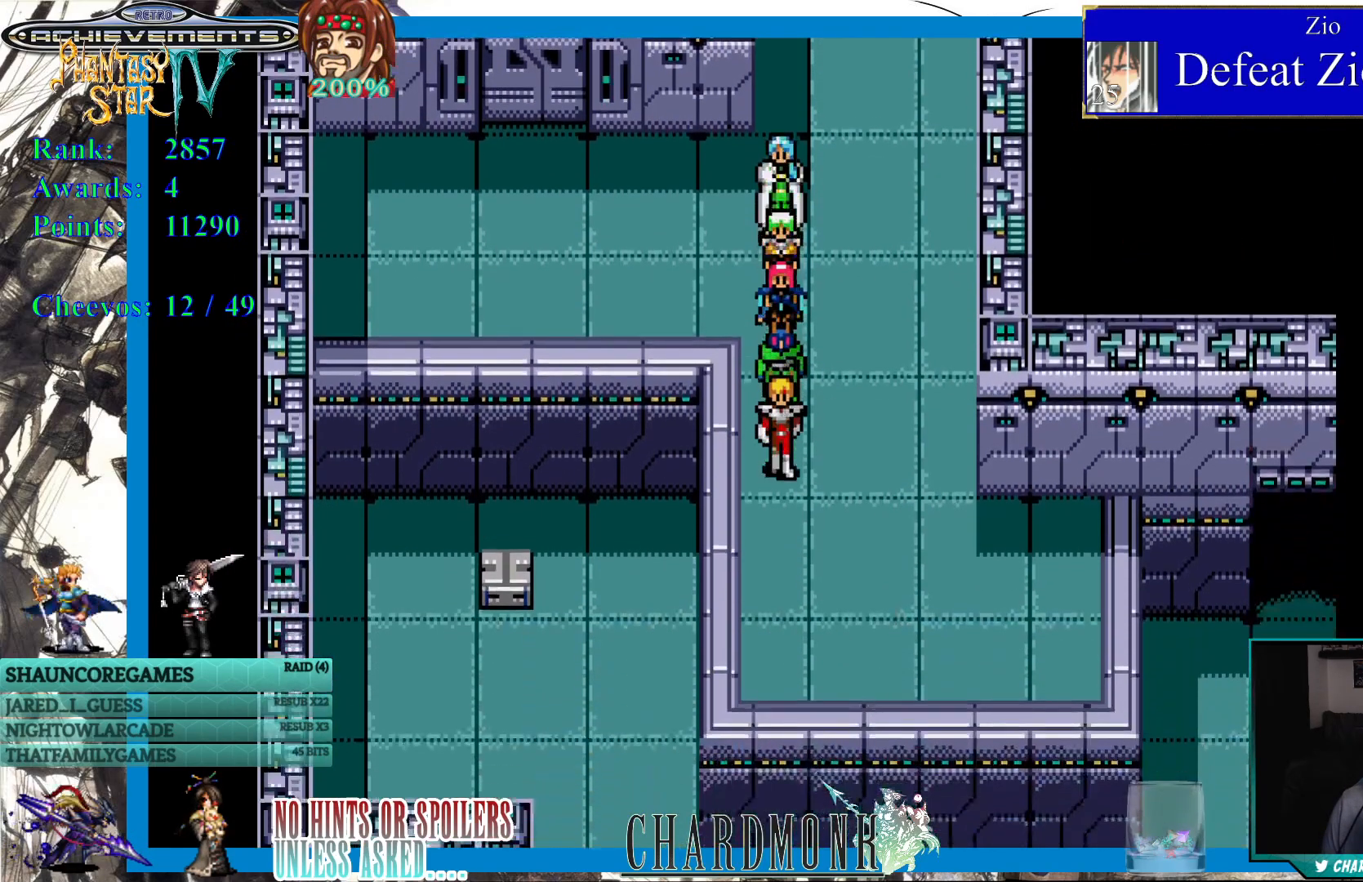
{"buttons": [], "left_stick": "center", "right_stick": "center", "events": [[283, "DPAD_DOWN", "up"]]}
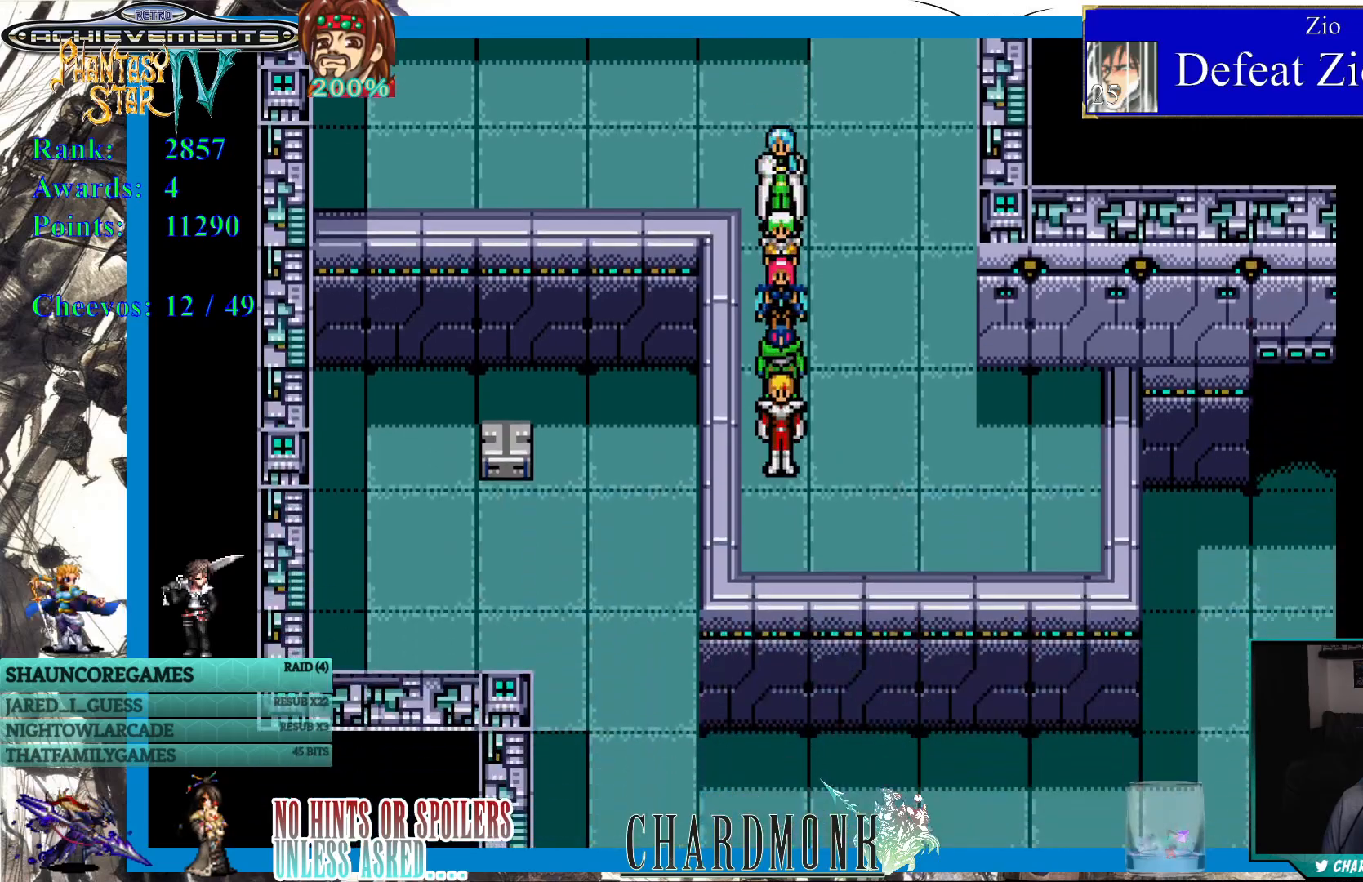
{"buttons": ["DPAD_UP"], "left_stick": "center", "right_stick": "center", "events": [[150, "DPAD_UP", "down"]]}
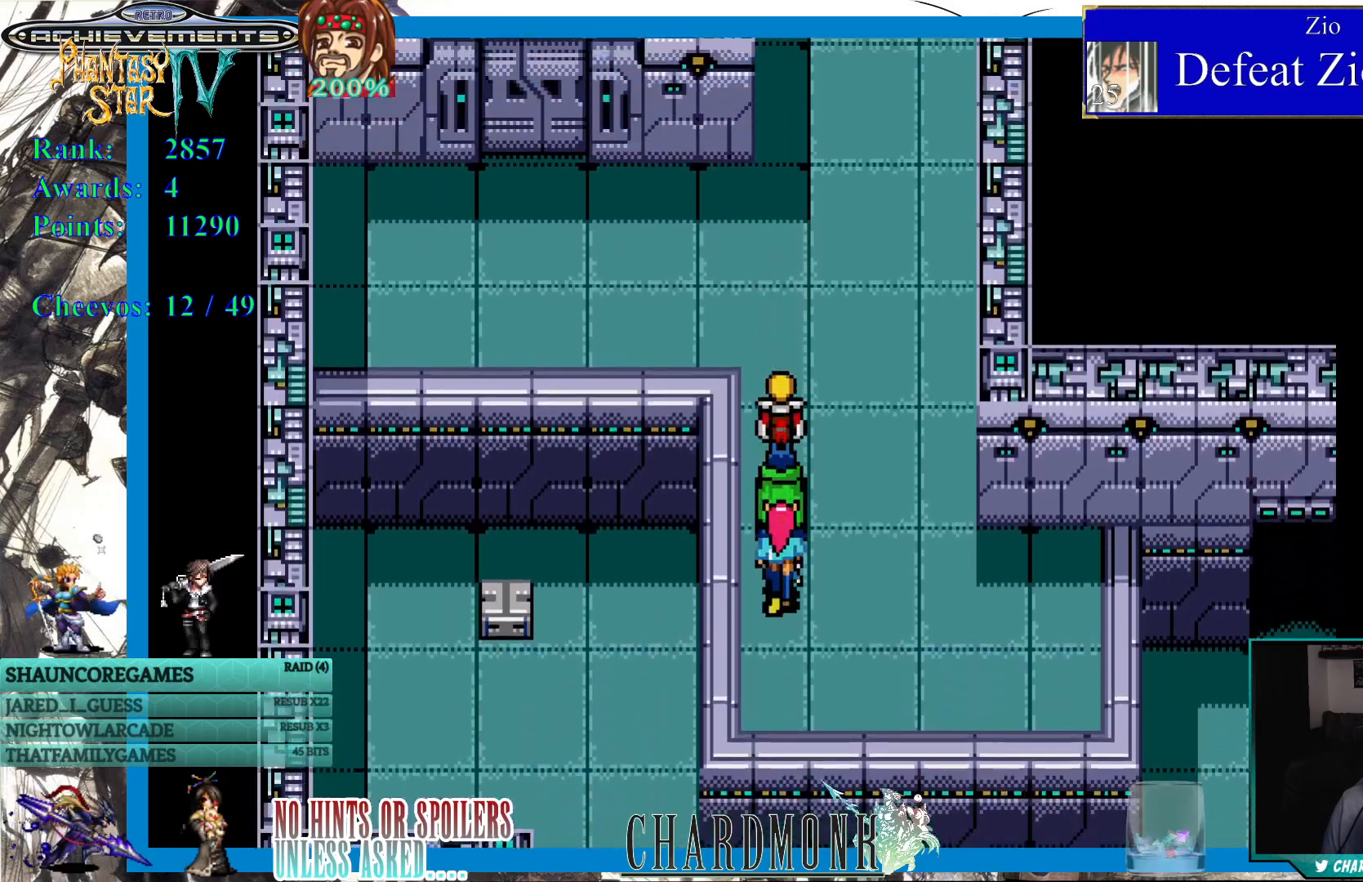
{"buttons": ["DPAD_UP"], "left_stick": "center", "right_stick": "center", "events": [[50, "DPAD_LEFT", "down"], [267, "DPAD_UP", "up"], [450, "DPAD_UP", "down"], [500, "DPAD_LEFT", "up"]]}
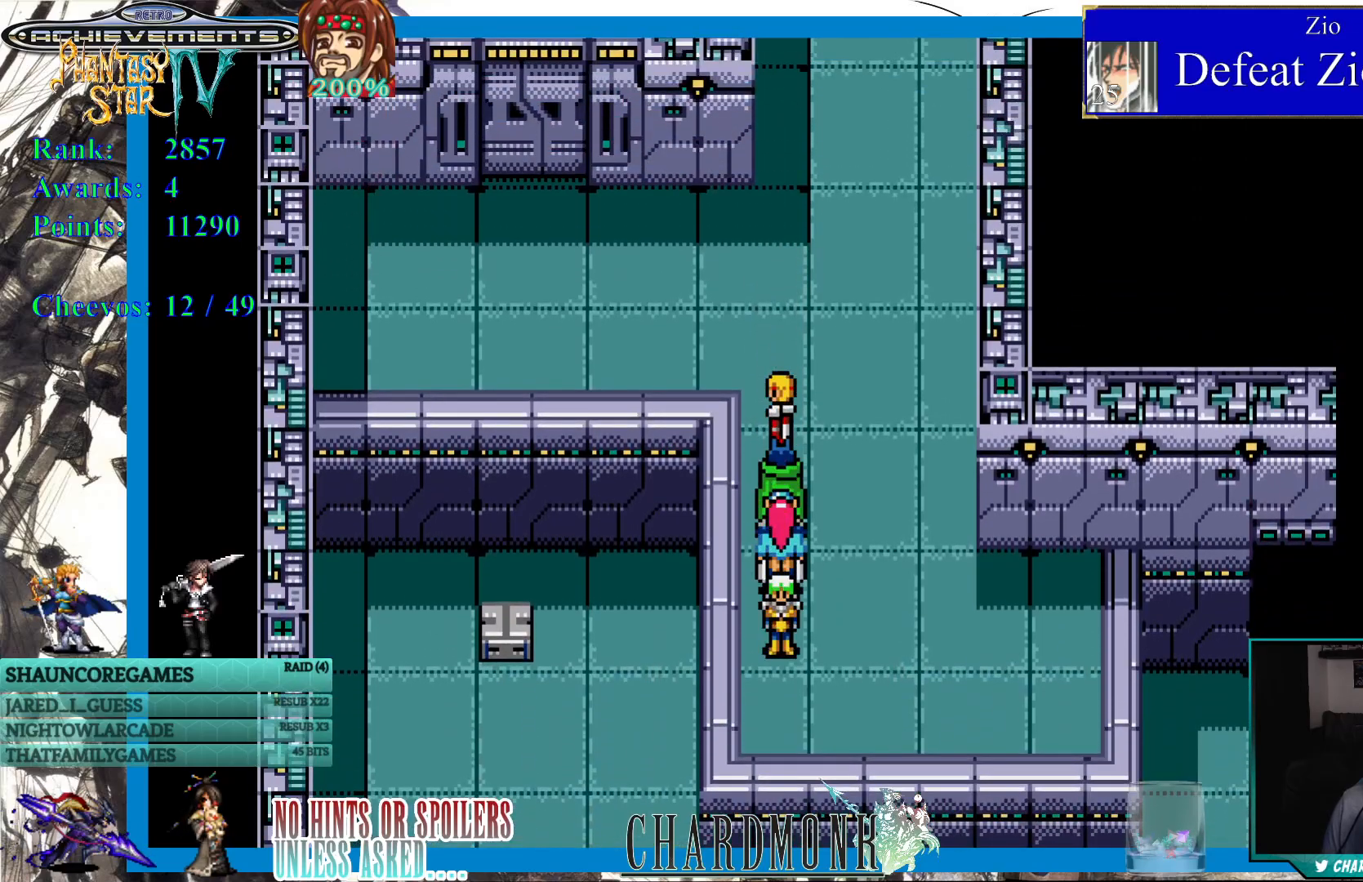
{"buttons": ["DPAD_LEFT"], "left_stick": "center", "right_stick": "center", "events": [[267, "DPAD_LEFT", "down"], [300, "DPAD_UP", "up"]]}
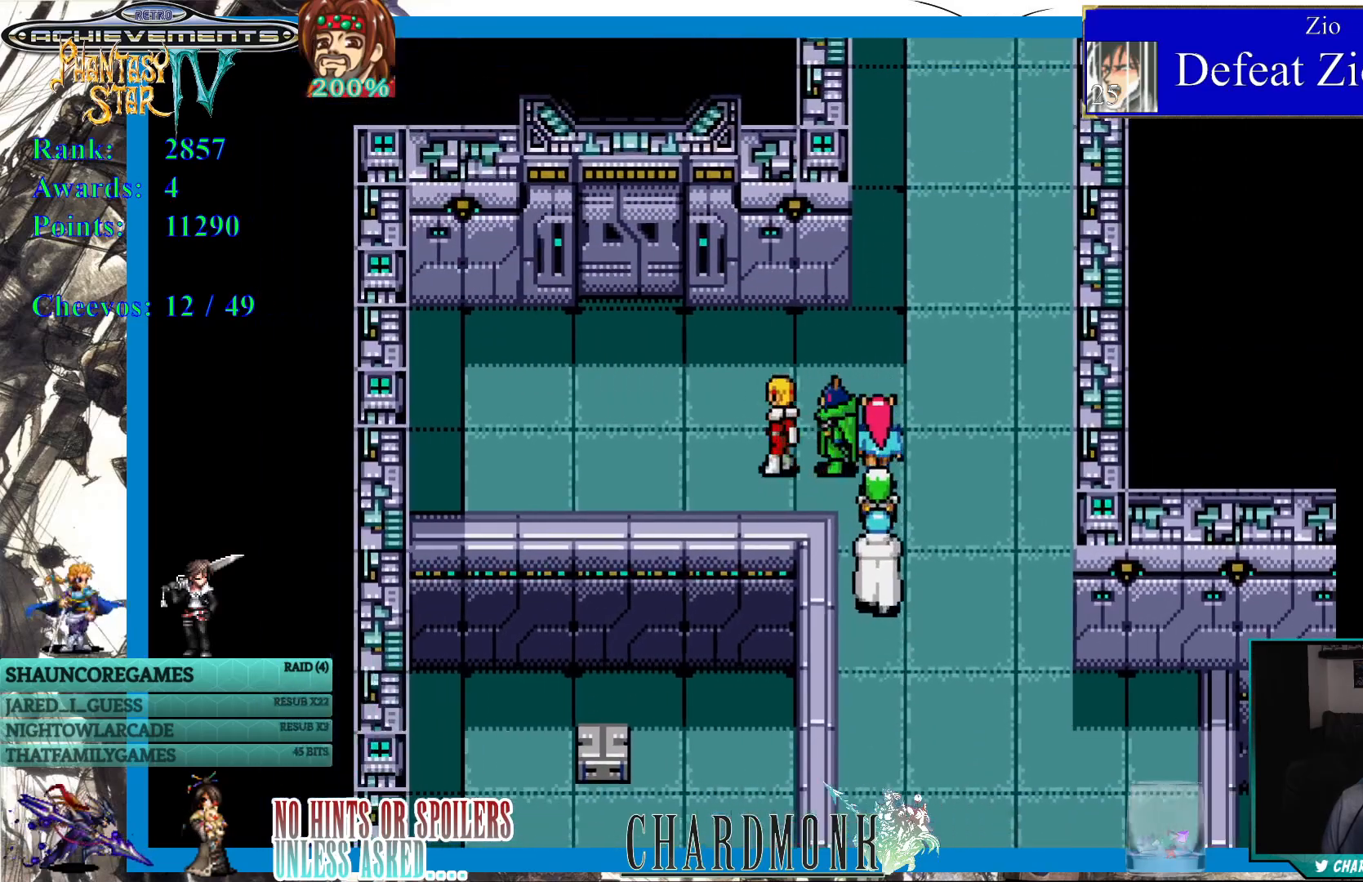
{"buttons": ["DPAD_UP"], "left_stick": "center", "right_stick": "center", "events": [[183, "DPAD_UP", "down"], [233, "DPAD_LEFT", "up"]]}
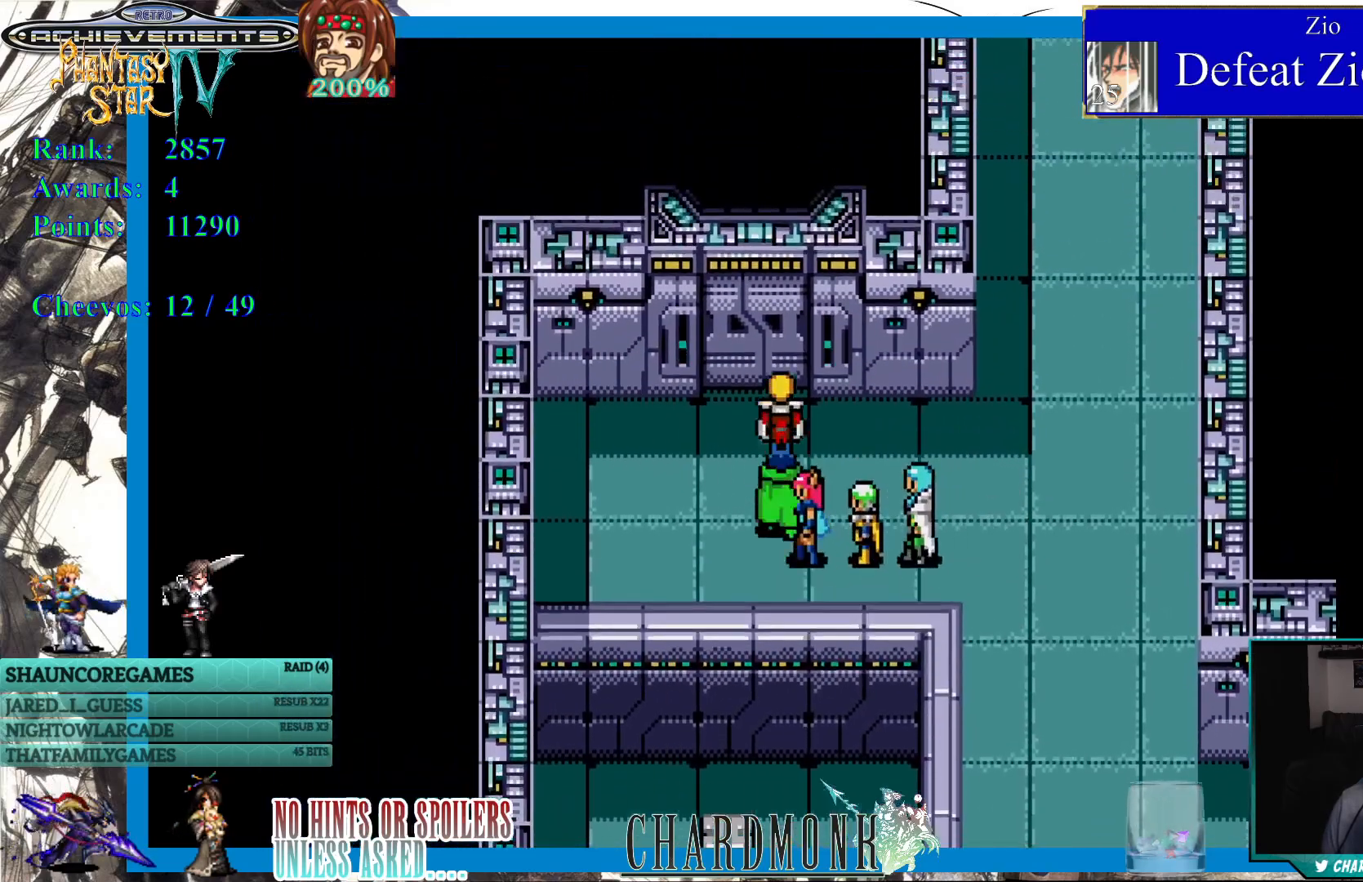
{"buttons": [], "left_stick": "center", "right_stick": "center", "events": [[217, "CIRCLE", "down"], [217, "DPAD_UP", "up"], [350, "CIRCLE", "up"]]}
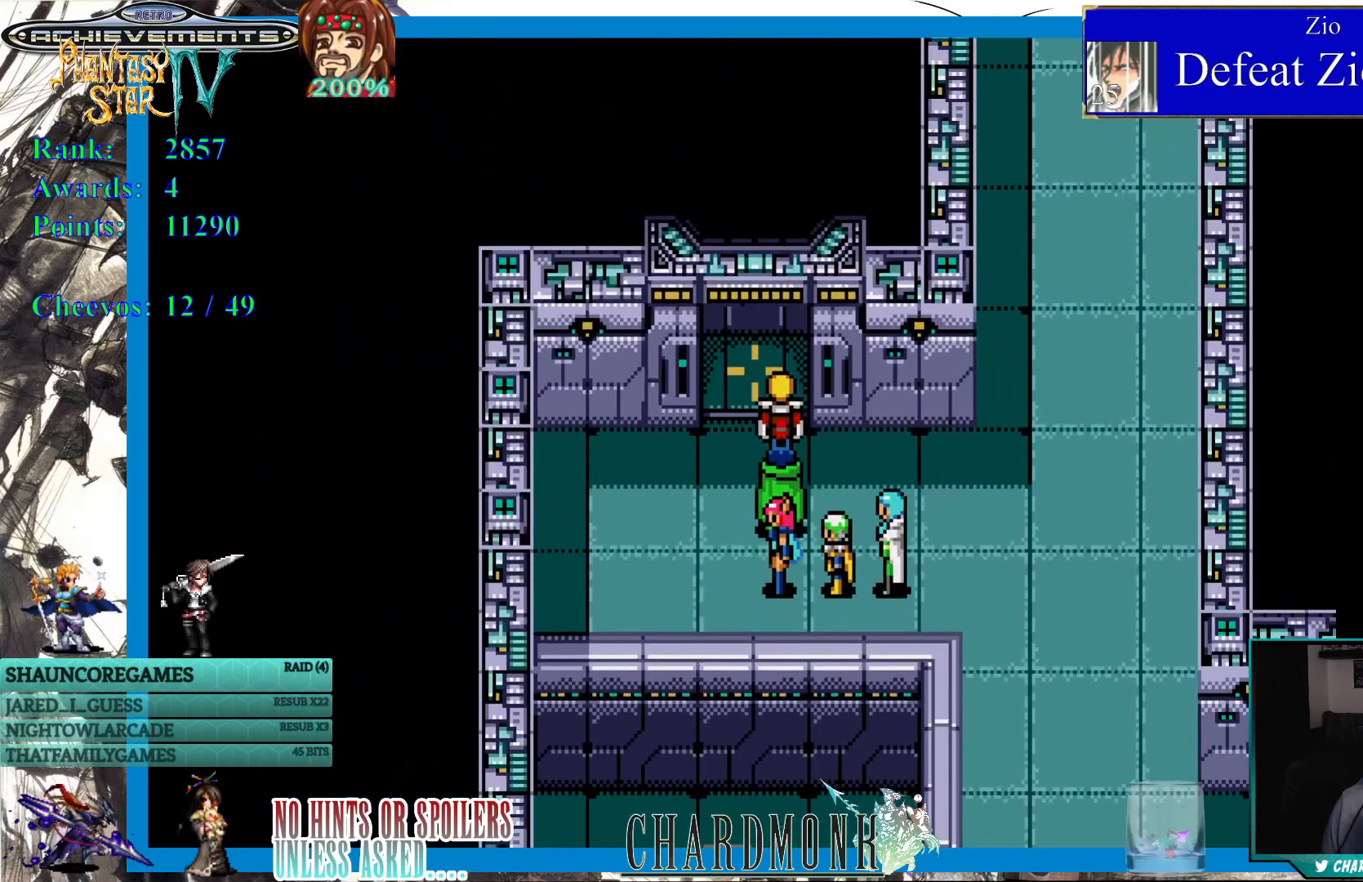
{"buttons": ["DPAD_UP"], "left_stick": "center", "right_stick": "center", "events": [[450, "DPAD_UP", "down"]]}
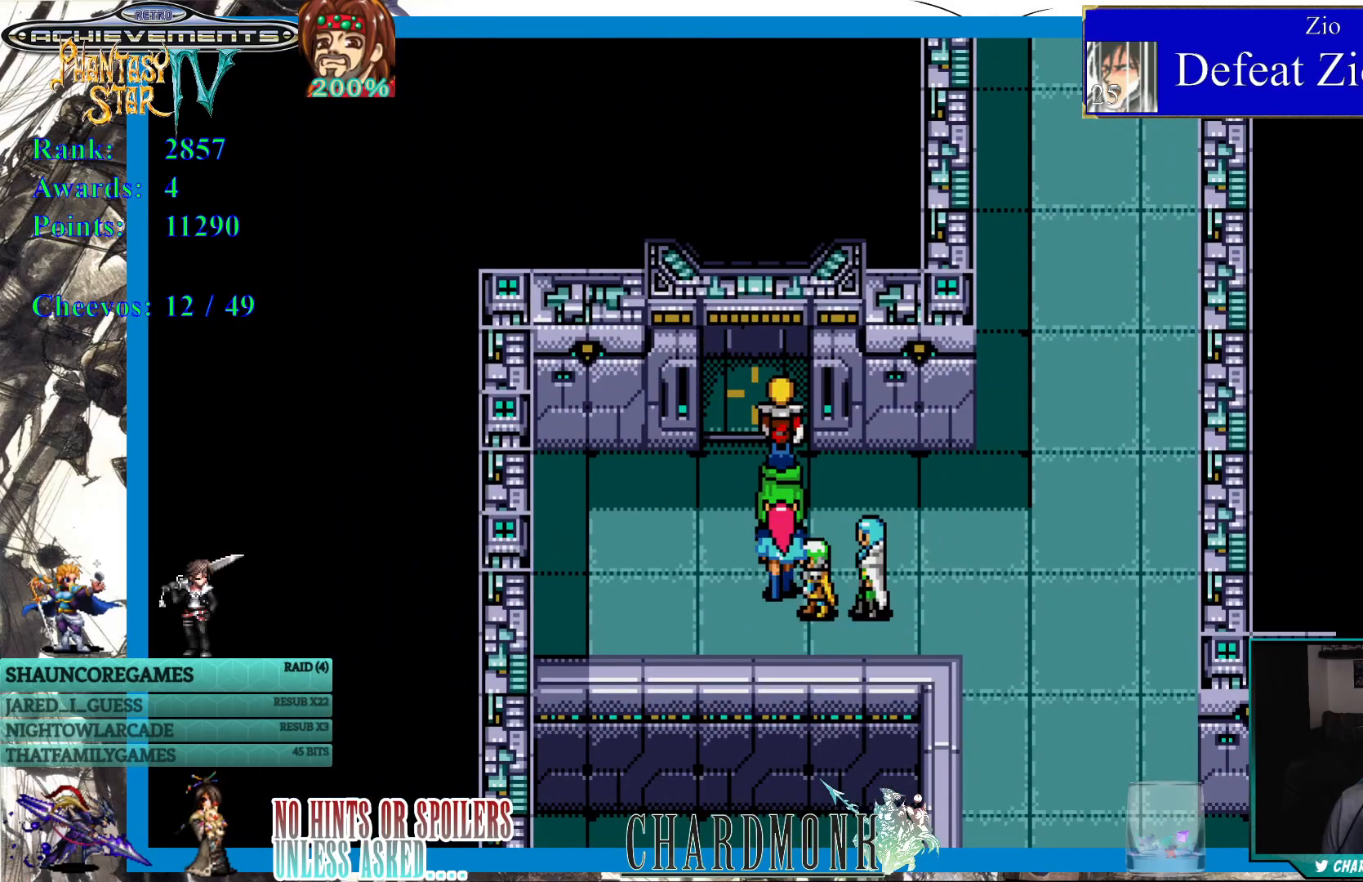
{"buttons": [], "left_stick": "center", "right_stick": "center", "events": [[333, "DPAD_UP", "up"]]}
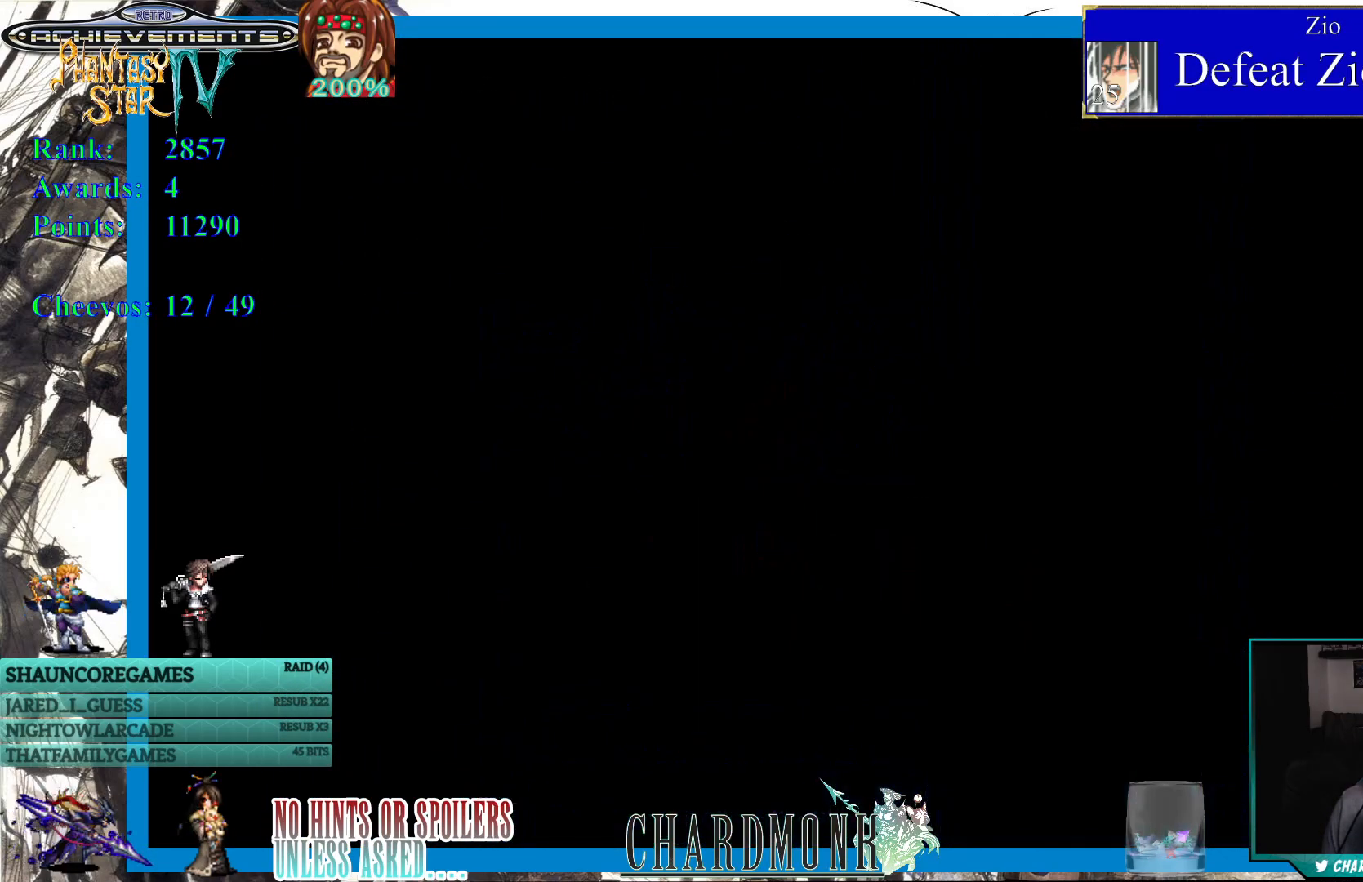
{"buttons": [], "left_stick": "center", "right_stick": "center", "events": []}
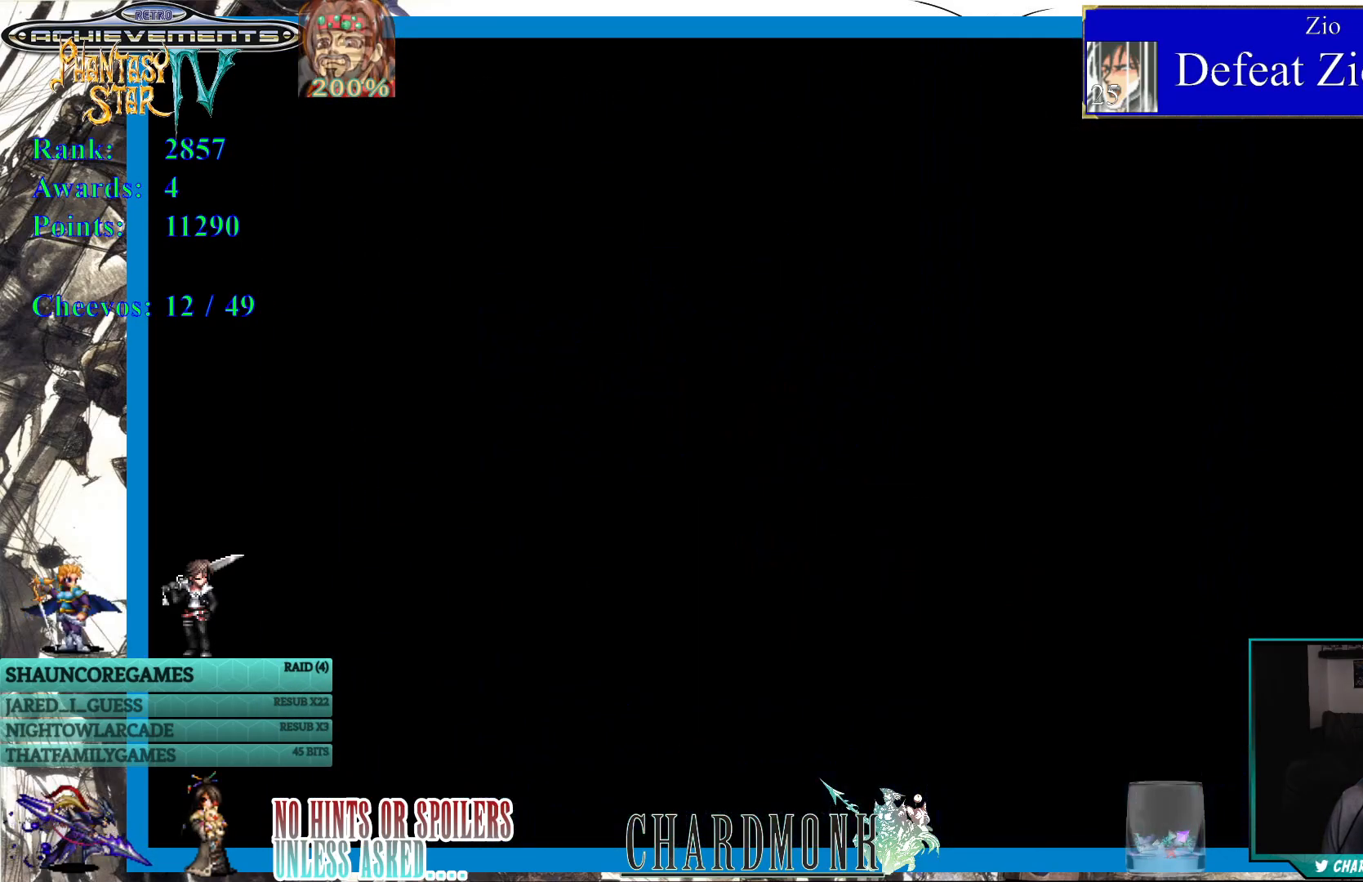
{"buttons": [], "left_stick": "center", "right_stick": "center", "events": []}
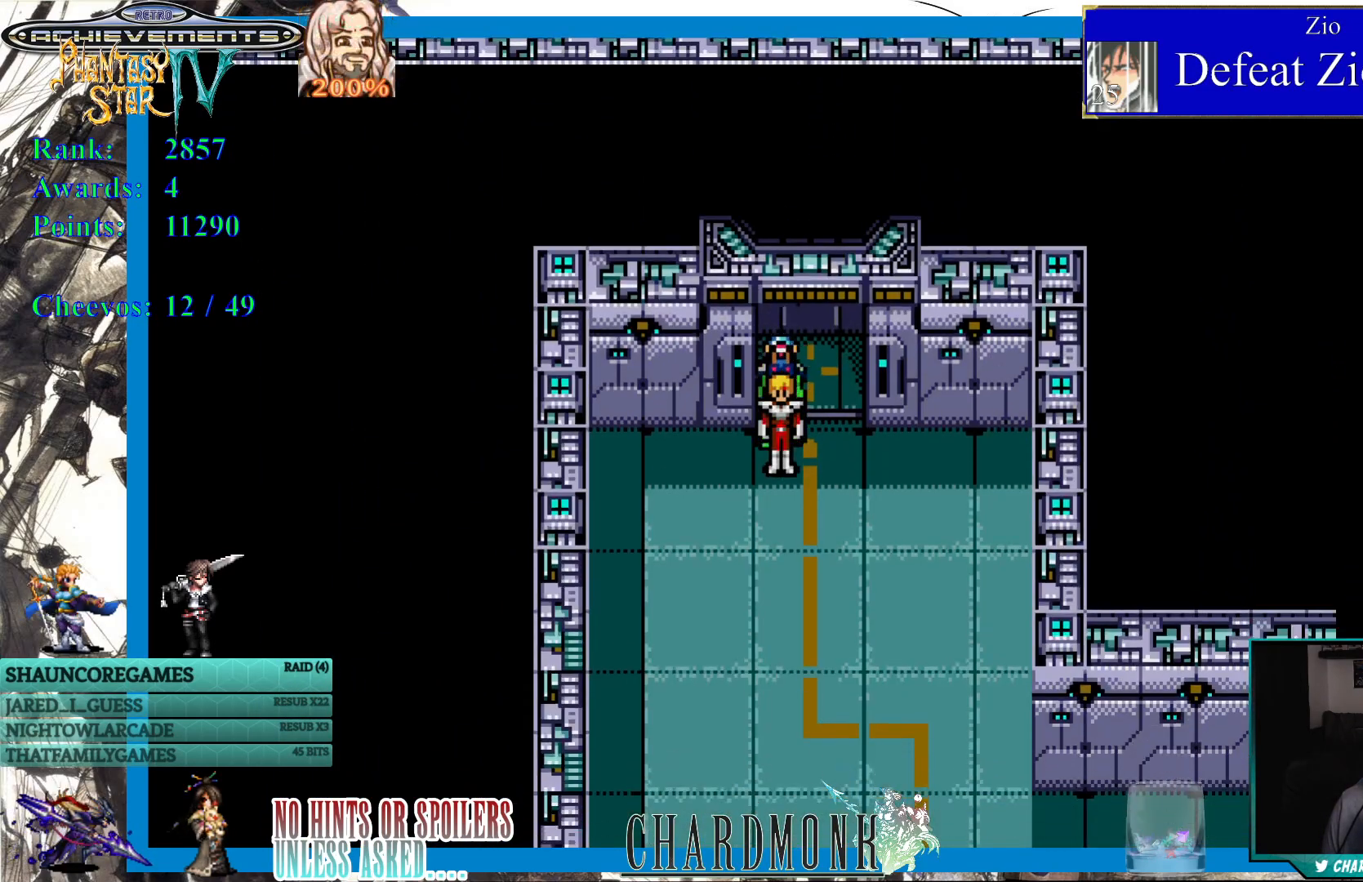
{"buttons": ["DPAD_DOWN"], "left_stick": "center", "right_stick": "center", "events": [[50, "DPAD_DOWN", "down"]]}
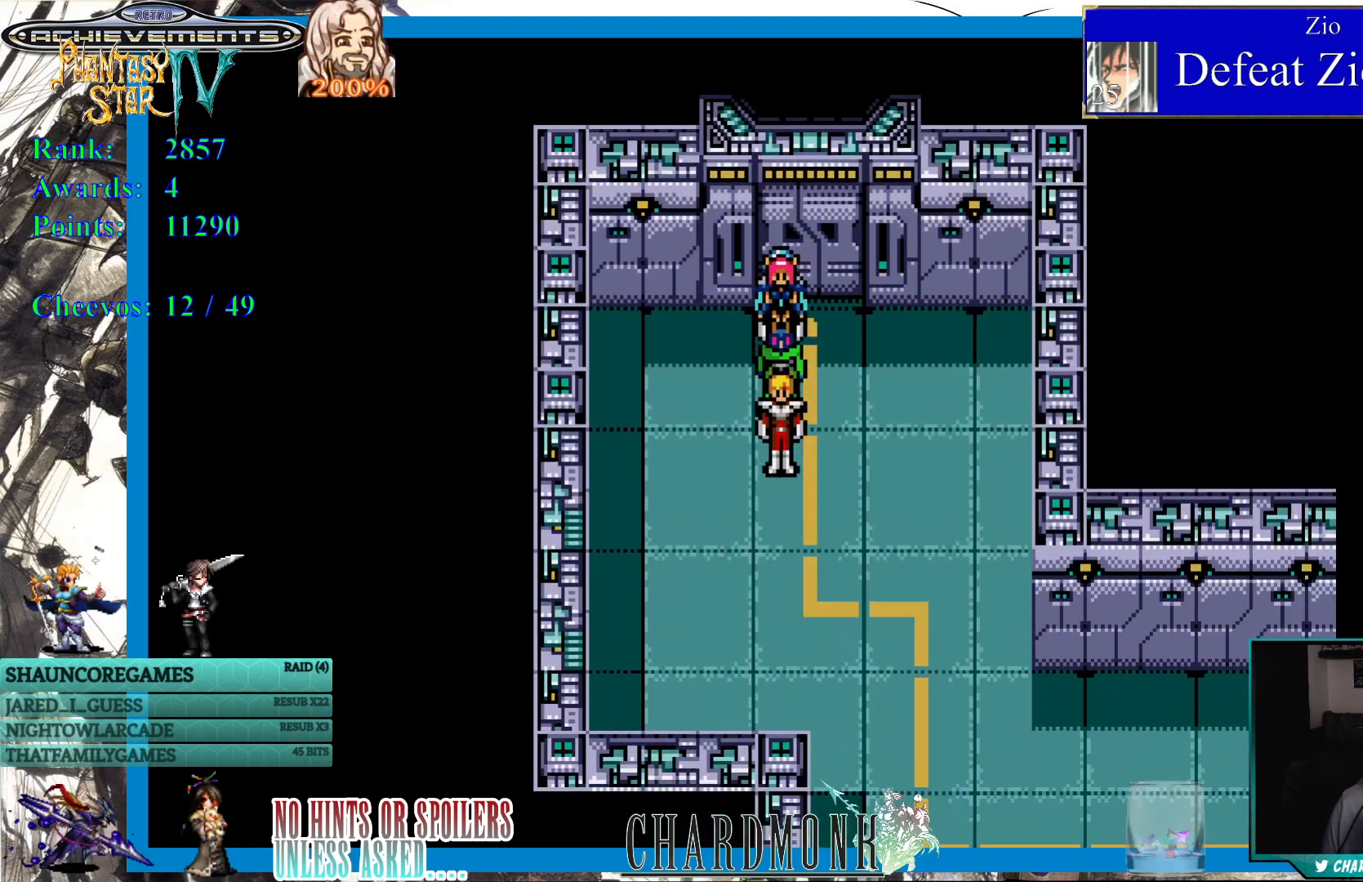
{"buttons": ["DPAD_DOWN", "DPAD_RIGHT"], "left_stick": "center", "right_stick": "center", "events": [[283, "DPAD_RIGHT", "down"]]}